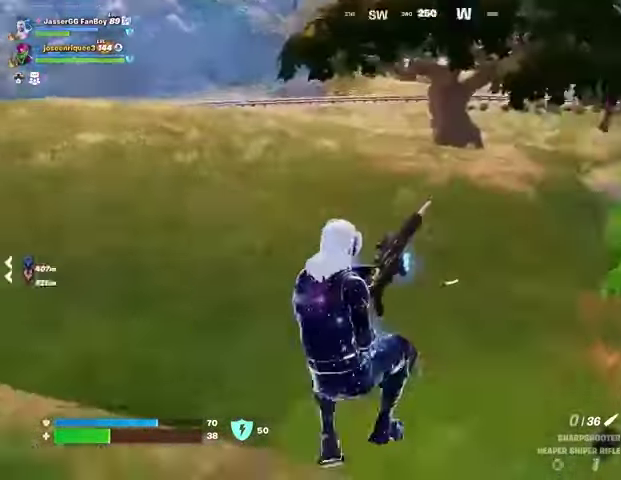
Gameplay with a controller (PlayStation layout); each line is a JSON object with the inputs held at the frame after it. "events" lists button and stick changes between this image and that frame as [ms after this image, input, new state], when the widget could be followed in between.
{"buttons": [], "left_stick": "up", "right_stick": "center", "events": [[233, "right_stick", "center"], [400, "right_stick", "up"], [500, "right_stick", "center"]]}
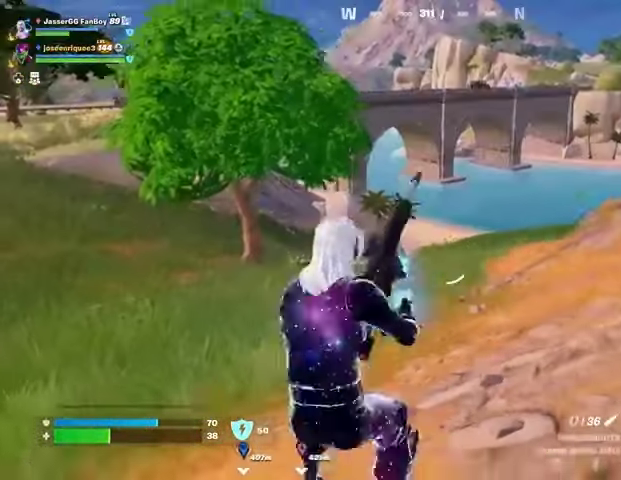
{"buttons": [], "left_stick": "up", "right_stick": "center", "events": []}
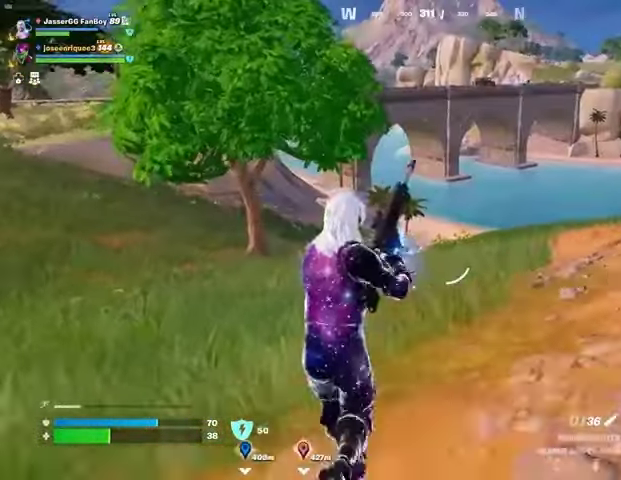
{"buttons": [], "left_stick": "up-right", "right_stick": "center", "events": [[367, "right_stick", "up-right"], [433, "left_stick", "up-right"], [433, "right_stick", "center"]]}
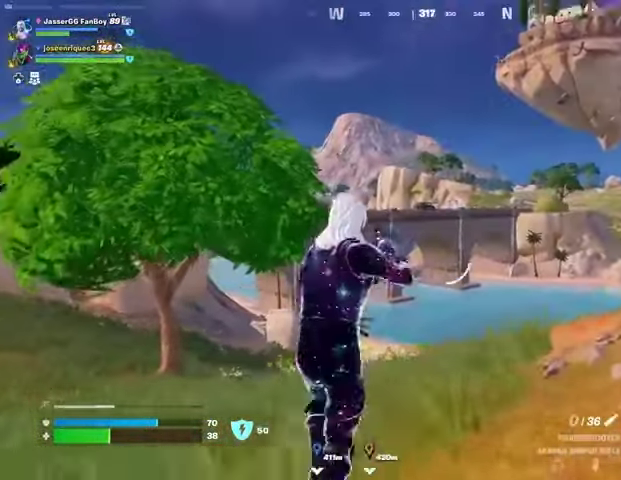
{"buttons": ["L3"], "left_stick": "up-right", "right_stick": "center", "events": [[500, "L3", "down"]]}
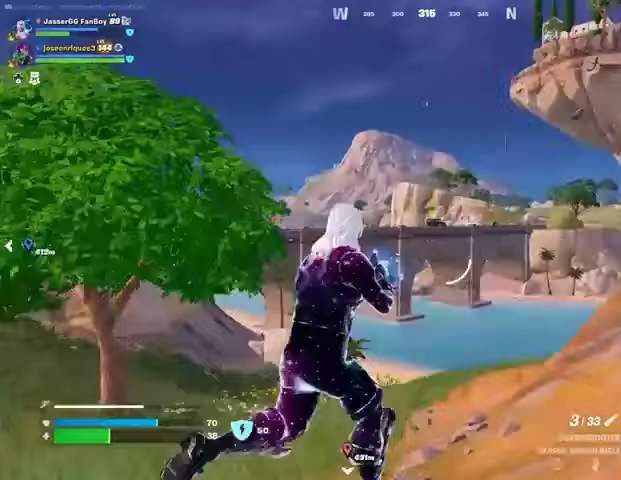
{"buttons": ["L2"], "left_stick": "up", "right_stick": "up", "events": [[100, "L3", "up"], [200, "L2", "down"], [400, "right_stick", "up"], [467, "left_stick", "up"]]}
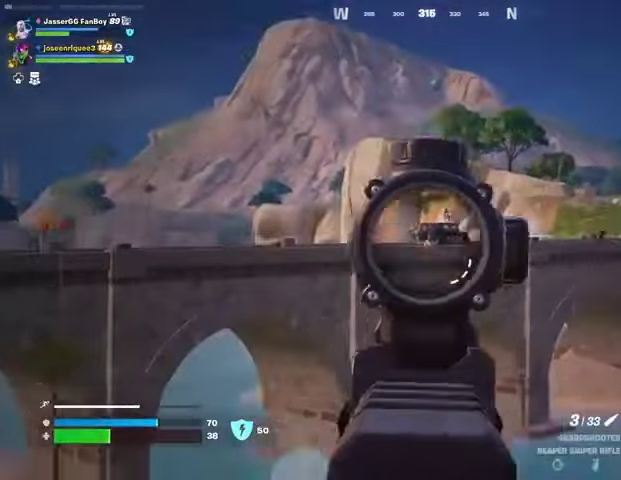
{"buttons": ["L2"], "left_stick": "up", "right_stick": "center", "events": [[200, "right_stick", "center"]]}
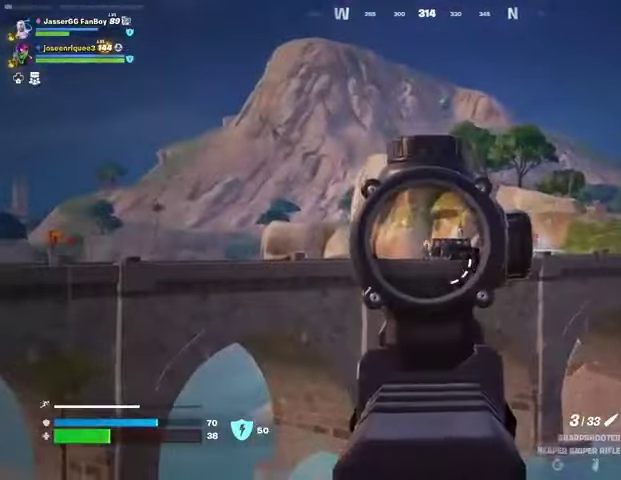
{"buttons": [], "left_stick": "up-left", "right_stick": "center", "events": [[33, "left_stick", "up-left"], [67, "L2", "up"], [67, "R2", "down"], [133, "L3", "down"], [167, "R2", "up"], [200, "L3", "up"]]}
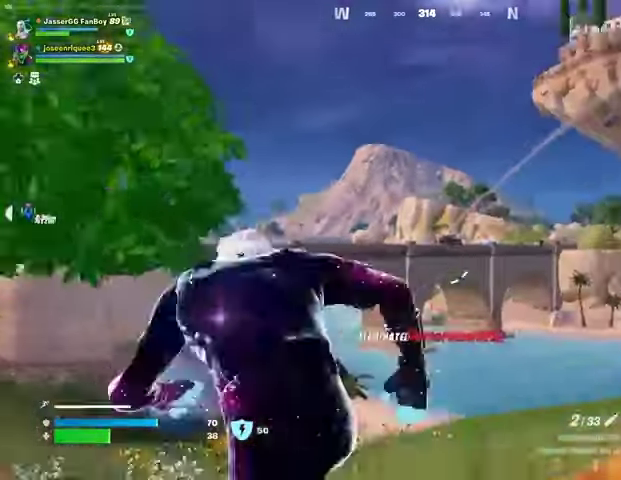
{"buttons": [], "left_stick": "up-left", "right_stick": "center", "events": []}
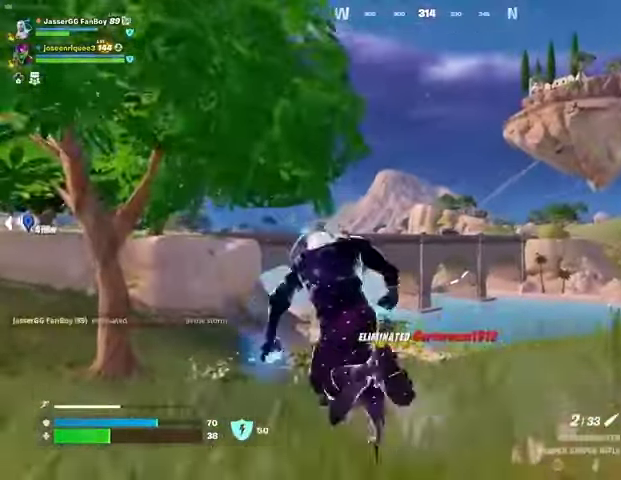
{"buttons": ["L2"], "left_stick": "up-right", "right_stick": "center", "events": [[100, "left_stick", "up-right"], [467, "L2", "down"]]}
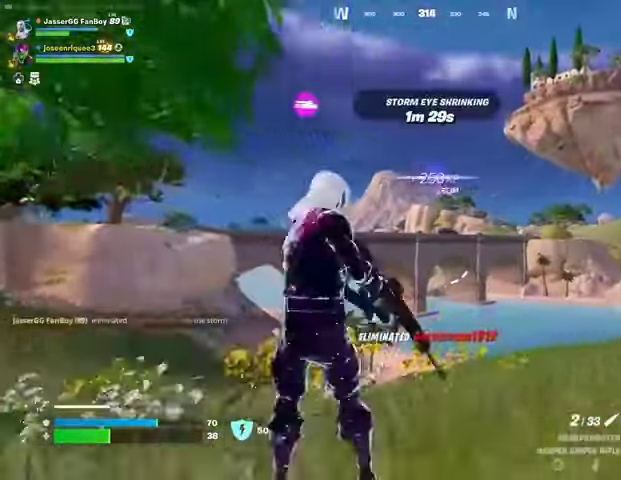
{"buttons": ["L2"], "left_stick": "up-right", "right_stick": "center", "events": [[200, "right_stick", "up-right"], [367, "right_stick", "center"]]}
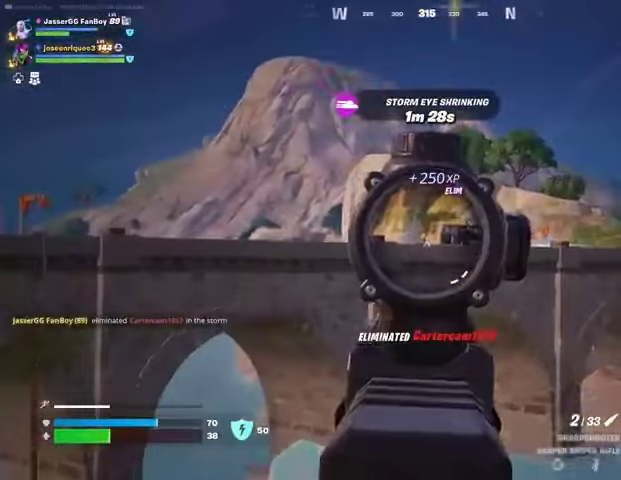
{"buttons": ["R2"], "left_stick": "up-left", "right_stick": "center", "events": [[33, "left_stick", "up"], [400, "left_stick", "up-left"], [467, "R2", "down"], [500, "L2", "up"]]}
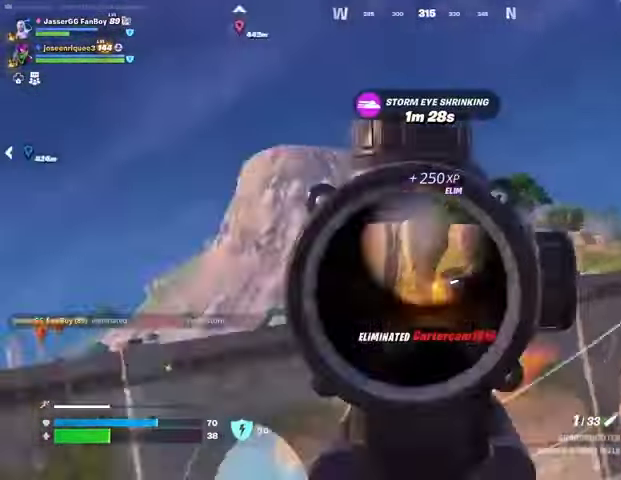
{"buttons": [], "left_stick": "up-left", "right_stick": "center", "events": [[67, "R2", "up"], [333, "L3", "down"], [467, "L3", "up"]]}
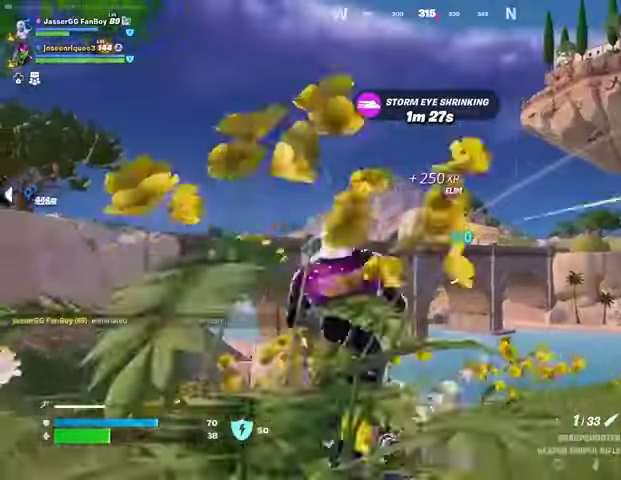
{"buttons": ["L2"], "left_stick": "up-right", "right_stick": "center", "events": [[367, "L2", "down"], [367, "left_stick", "up-right"]]}
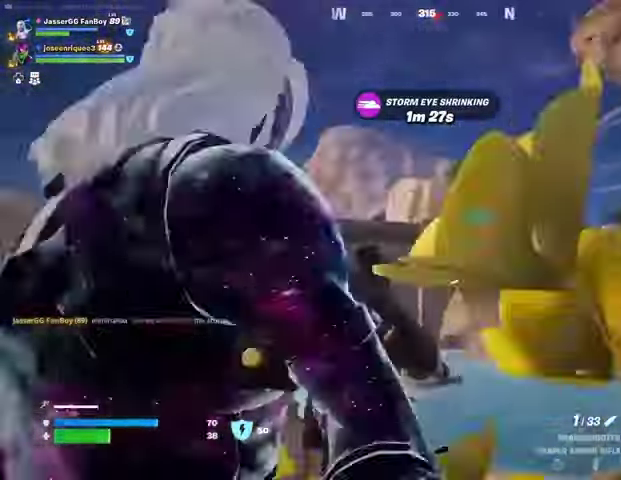
{"buttons": ["L2"], "left_stick": "up-right", "right_stick": "center", "events": [[167, "right_stick", "up"], [300, "right_stick", "center"]]}
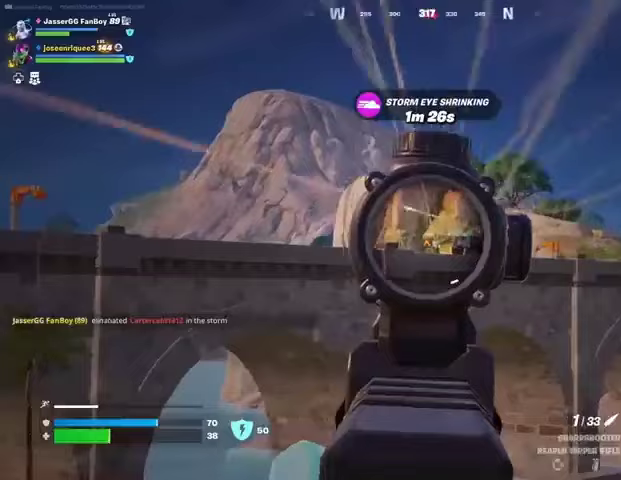
{"buttons": ["L3"], "left_stick": "up-left", "right_stick": "center", "events": [[400, "R2", "down"], [400, "left_stick", "up-left"], [433, "L2", "up"], [467, "L3", "down"], [500, "R2", "up"]]}
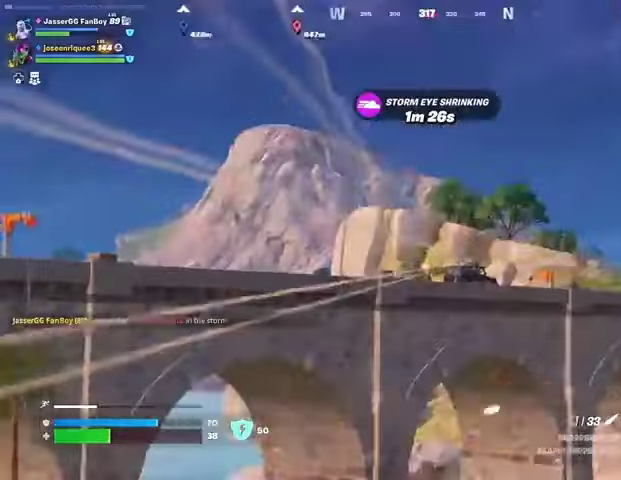
{"buttons": [], "left_stick": "up-left", "right_stick": "left", "events": [[33, "L3", "up"], [367, "right_stick", "left"]]}
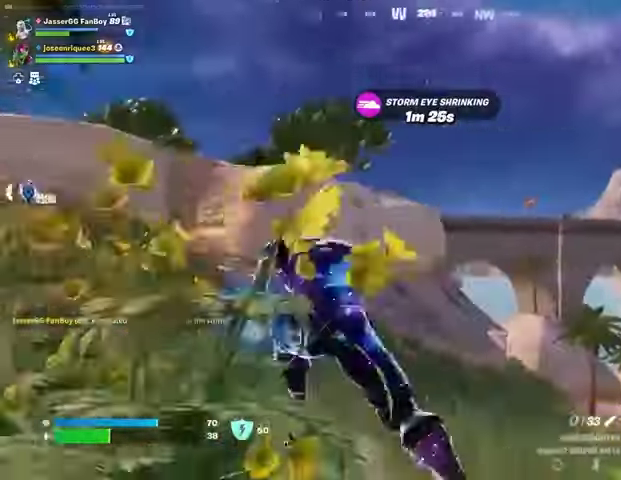
{"buttons": [], "left_stick": "center", "right_stick": "center", "events": [[100, "R3", "down"], [100, "right_stick", "center"], [167, "R3", "up"], [167, "right_stick", "right"], [267, "left_stick", "center"], [267, "right_stick", "center"], [367, "CROSS", "down"], [400, "SQUARE", "down"], [433, "CROSS", "up"], [467, "SQUARE", "up"]]}
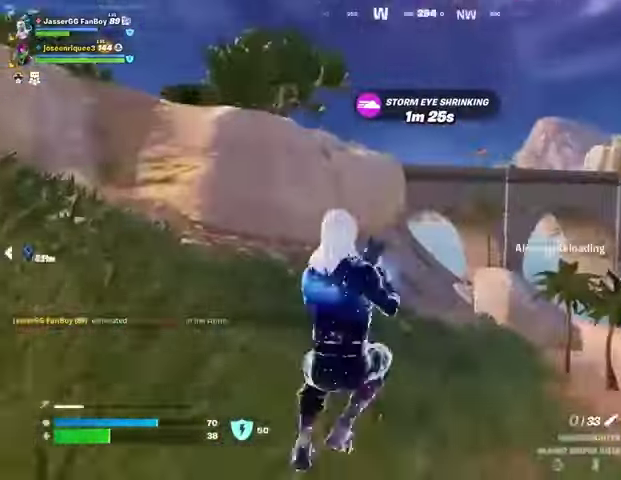
{"buttons": [], "left_stick": "up-left", "right_stick": "center", "events": [[167, "left_stick", "up-left"], [300, "R3", "down"], [300, "right_stick", "right"], [367, "R3", "up"], [433, "right_stick", "center"]]}
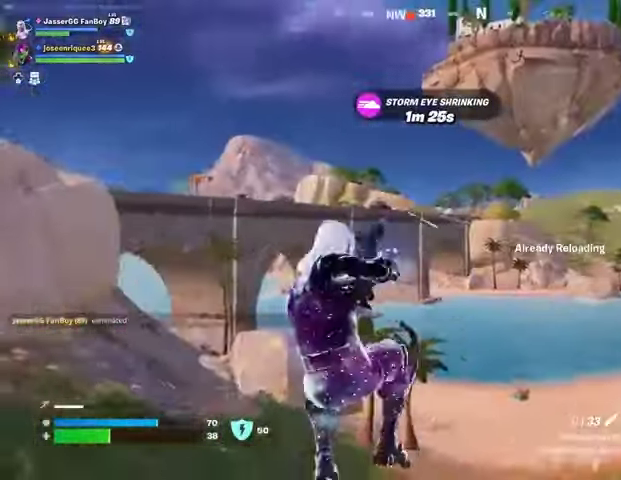
{"buttons": [], "left_stick": "up-left", "right_stick": "center", "events": []}
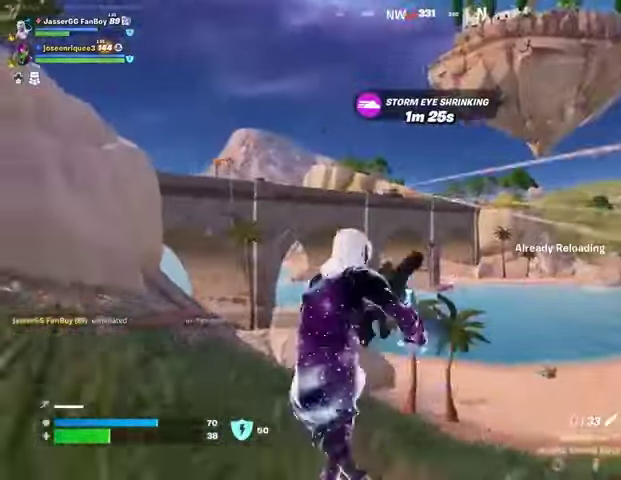
{"buttons": [], "left_stick": "up", "right_stick": "left", "events": [[100, "right_stick", "left"], [167, "right_stick", "up-left"], [267, "right_stick", "center"], [333, "L3", "down"], [467, "L3", "up"], [467, "left_stick", "up"], [467, "right_stick", "left"]]}
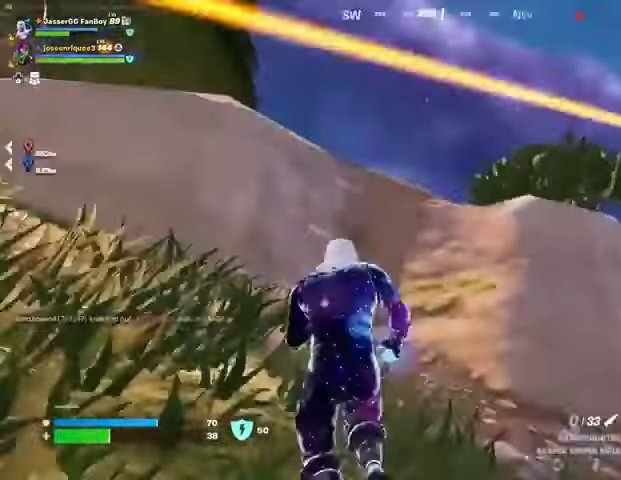
{"buttons": [], "left_stick": "up", "right_stick": "center", "events": [[100, "right_stick", "center"], [300, "left_stick", "left"], [333, "right_stick", "left"], [367, "left_stick", "up-left"], [500, "left_stick", "up"], [500, "right_stick", "center"]]}
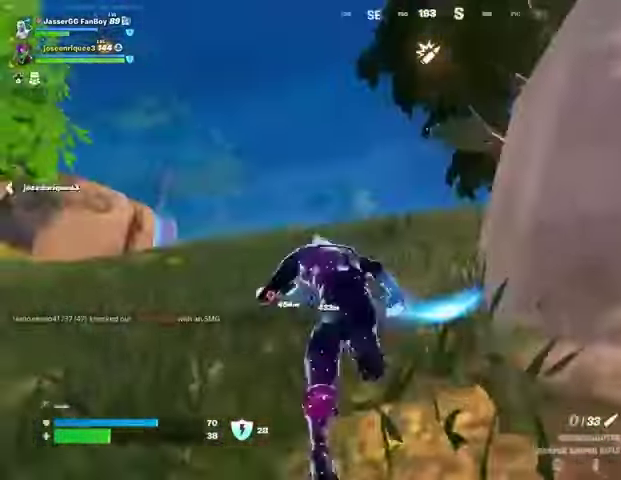
{"buttons": [], "left_stick": "up", "right_stick": "down", "events": [[100, "right_stick", "down-right"], [133, "L1", "down"], [200, "L1", "up"], [200, "right_stick", "center"], [233, "CROSS", "down"], [333, "CROSS", "up"], [467, "right_stick", "down"]]}
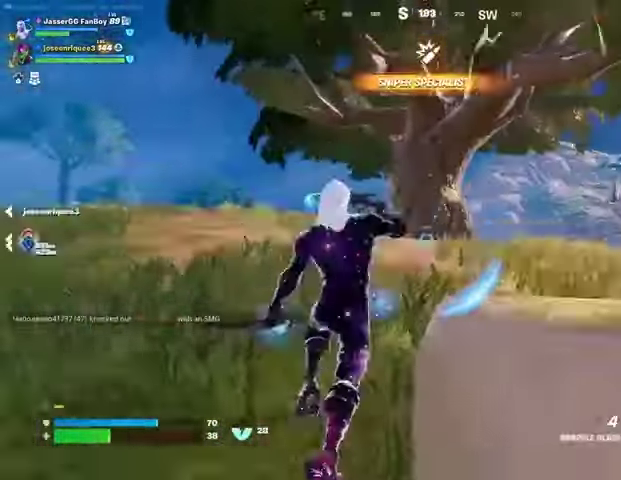
{"buttons": [], "left_stick": "up", "right_stick": "left", "events": [[67, "right_stick", "center"], [200, "R3", "down"], [200, "right_stick", "right"], [267, "left_stick", "up-left"], [300, "R3", "up"], [367, "right_stick", "left"], [467, "left_stick", "up"]]}
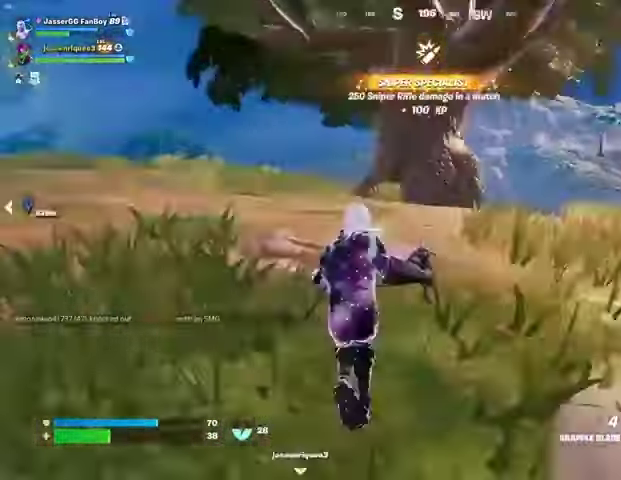
{"buttons": ["R1"], "left_stick": "up", "right_stick": "right", "events": [[100, "right_stick", "center"], [200, "CROSS", "down"], [267, "CROSS", "up"], [333, "L1", "down"], [400, "L1", "up"], [433, "R1", "down"], [433, "right_stick", "right"]]}
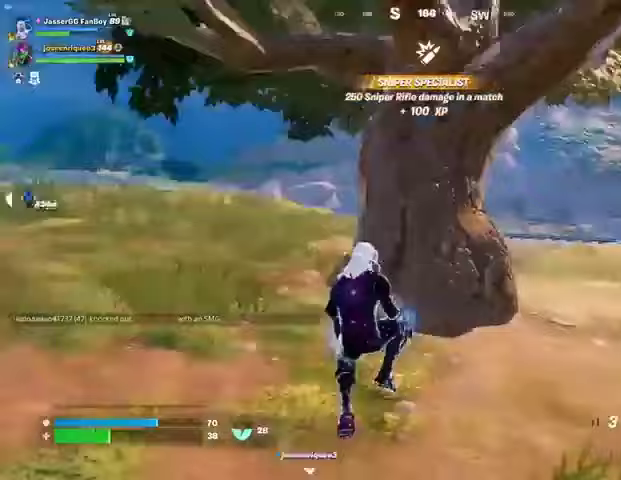
{"buttons": [], "left_stick": "up", "right_stick": "center", "events": [[33, "R1", "up"], [100, "R1", "down"], [100, "right_stick", "center"], [167, "right_stick", "left"], [200, "R1", "up"], [267, "R3", "down"], [300, "right_stick", "center"], [367, "R3", "up"]]}
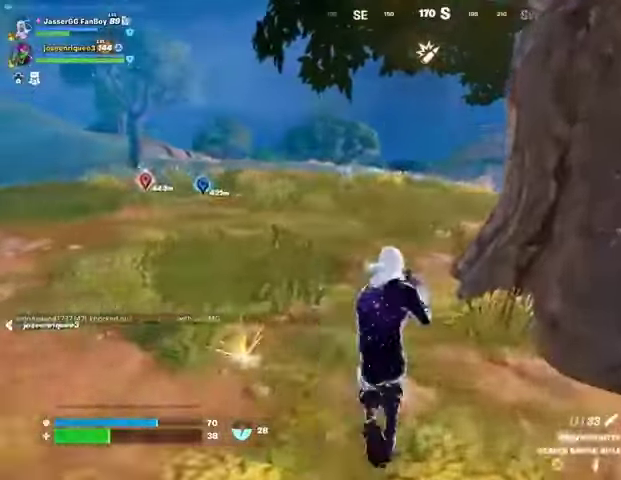
{"buttons": [], "left_stick": "up", "right_stick": "center", "events": [[100, "CROSS", "down"], [133, "CROSS", "up"], [133, "SQUARE", "down"], [167, "SQUARE", "up"]]}
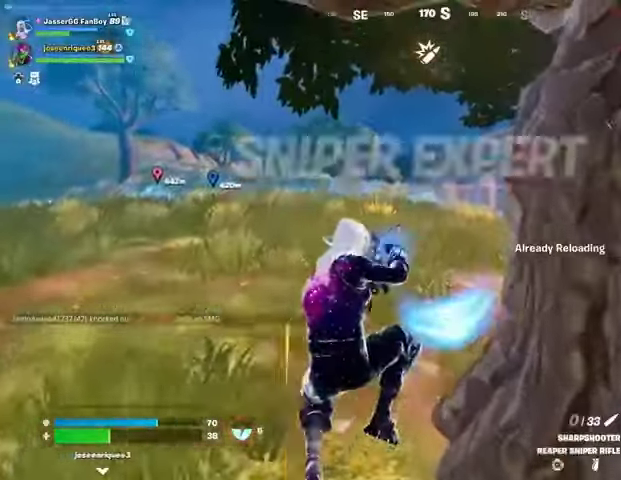
{"buttons": [], "left_stick": "up", "right_stick": "center", "events": [[100, "L1", "down"], [167, "L1", "up"], [267, "L3", "down"], [367, "L3", "up"]]}
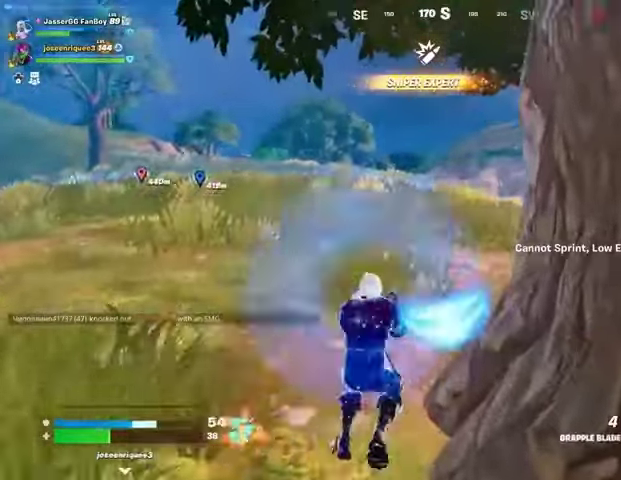
{"buttons": [], "left_stick": "up", "right_stick": "right", "events": [[200, "right_stick", "right"], [233, "R1", "down"], [267, "R1", "up"], [333, "R1", "down"], [433, "R1", "up"]]}
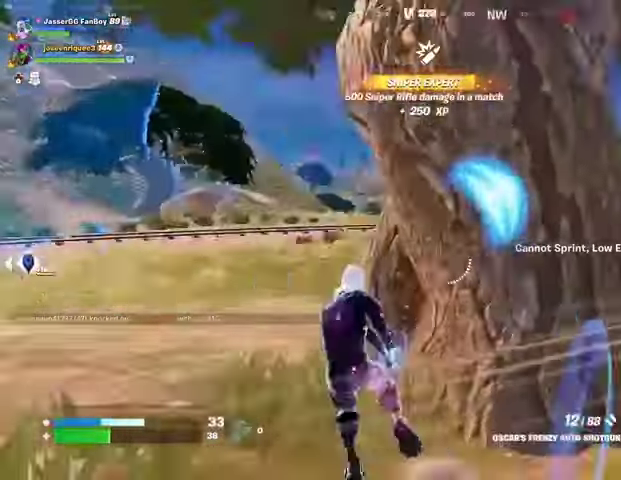
{"buttons": [], "left_stick": "down-right", "right_stick": "center", "events": [[100, "right_stick", "center"], [200, "left_stick", "right"], [300, "left_stick", "down-right"]]}
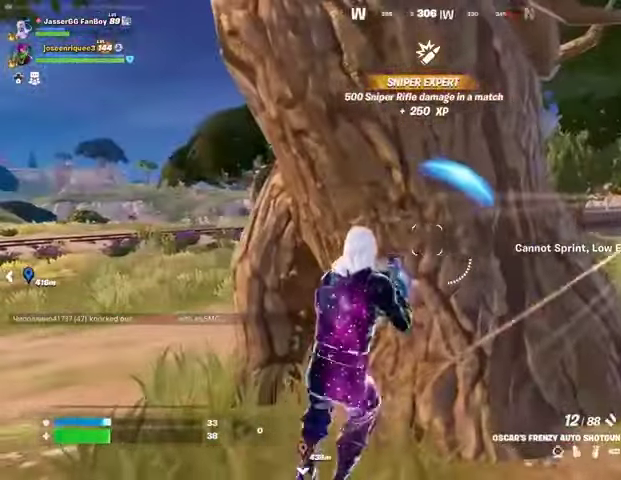
{"buttons": [], "left_stick": "left", "right_stick": "center", "events": [[67, "L1", "down"], [67, "left_stick", "left"], [133, "L1", "up"], [133, "right_stick", "right"], [200, "right_stick", "center"], [333, "left_stick", "up"], [400, "left_stick", "right"], [433, "SQUARE", "down"], [500, "SQUARE", "up"], [500, "left_stick", "left"]]}